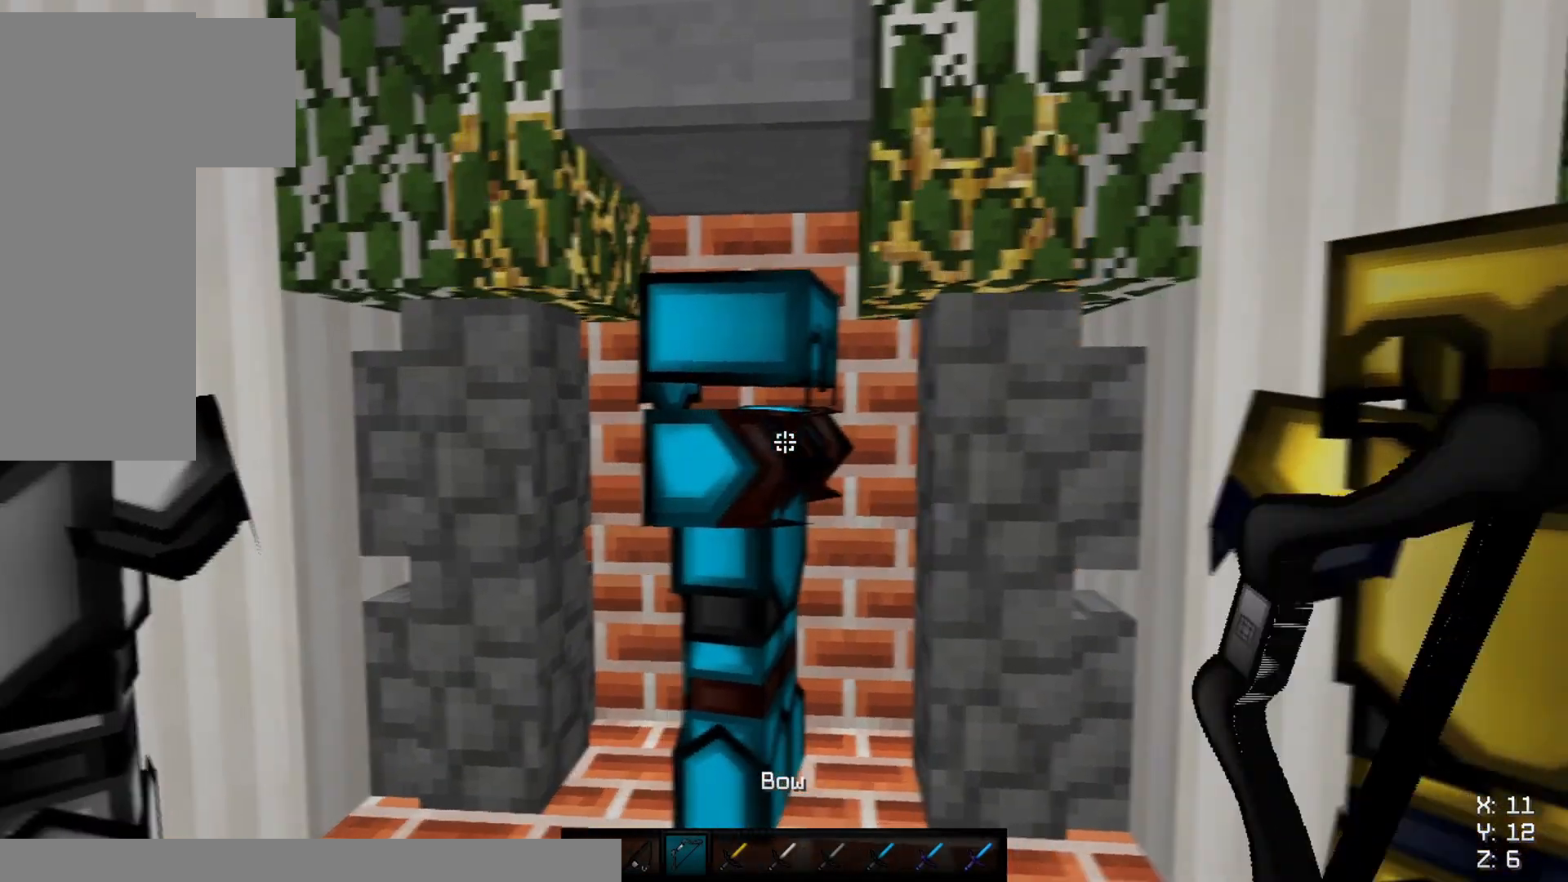
Gameplay with keyboard and mouse; each line is a JSON object with the keys and mouse buttons held at the frame after it. "events" lists presses ("down") and releases ("up") of "a", "d", "s", "space", "w", "mouse_left" and "mouse_right" between this image and that frame as [ms after this image, input, new state], when the widget could be followed in between. "mouse_left", "mouse_right" = the "left", "right" buttons of the "mouse" list. No other keys are recorded. Fast repeated clicks can show as one long hold. Mouse movement is not recorded.
{"keys": ["s"], "mouse": [], "events": [[384, "s", "down"]]}
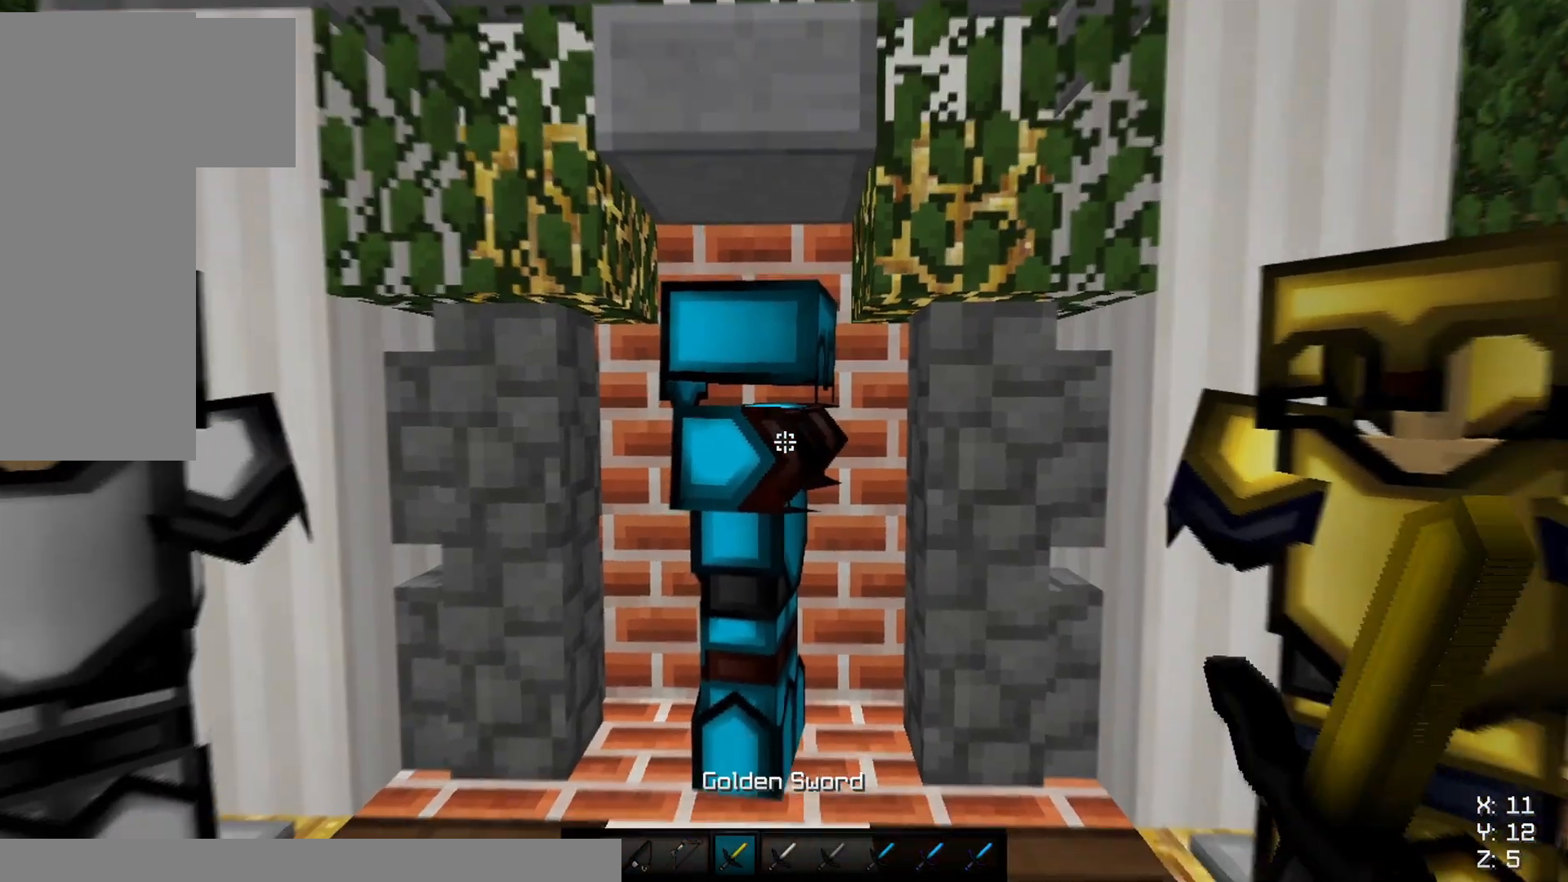
{"keys": [], "mouse": [], "events": [[34, "s", "up"]]}
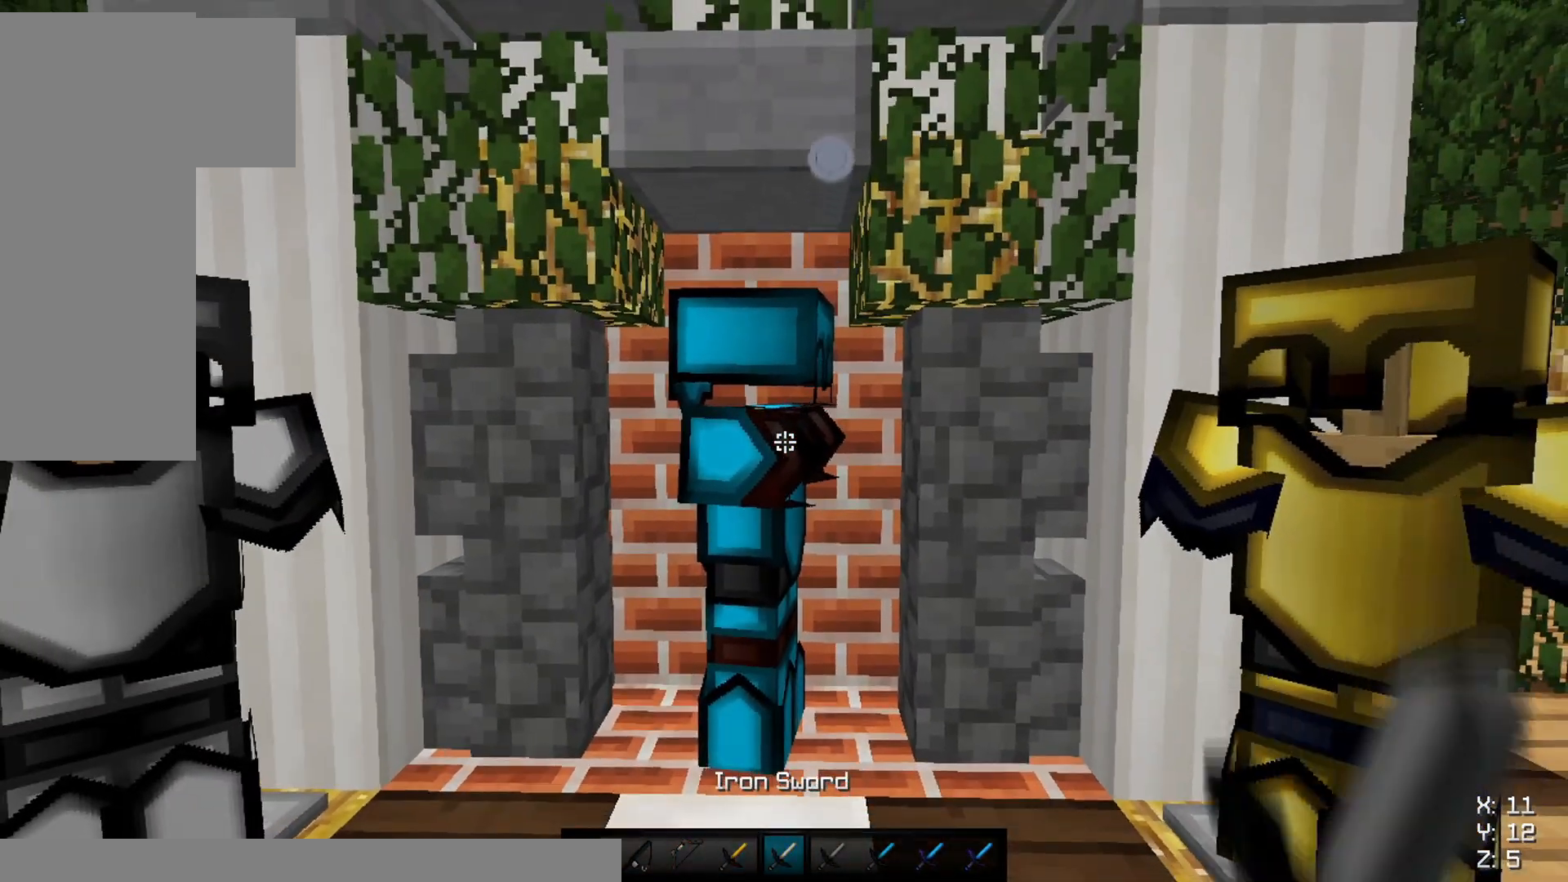
{"keys": [], "mouse": [], "events": []}
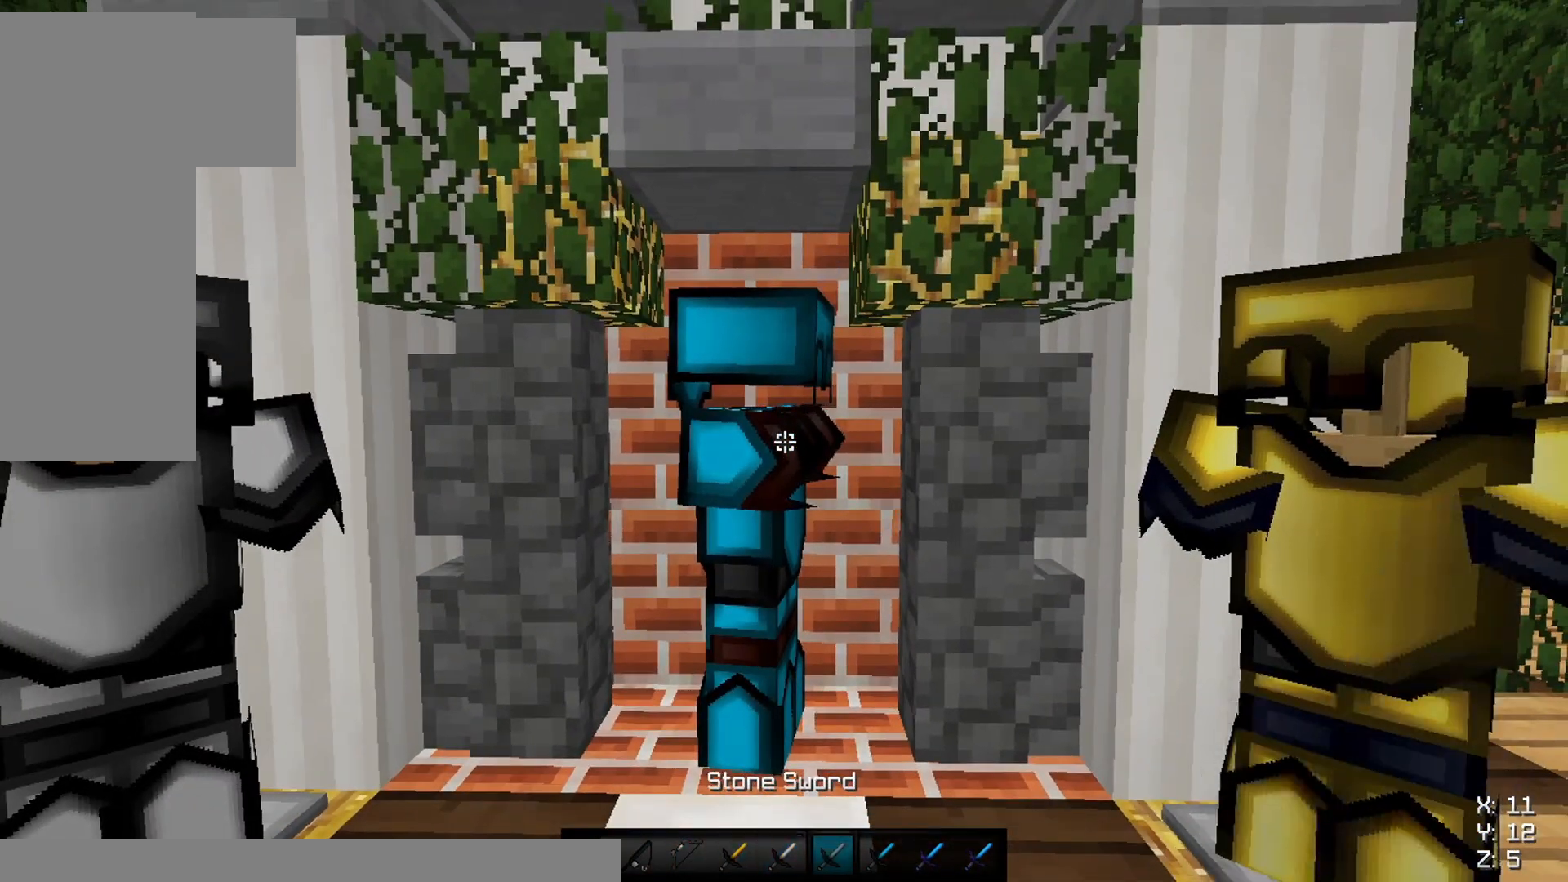
{"keys": [], "mouse": [], "events": []}
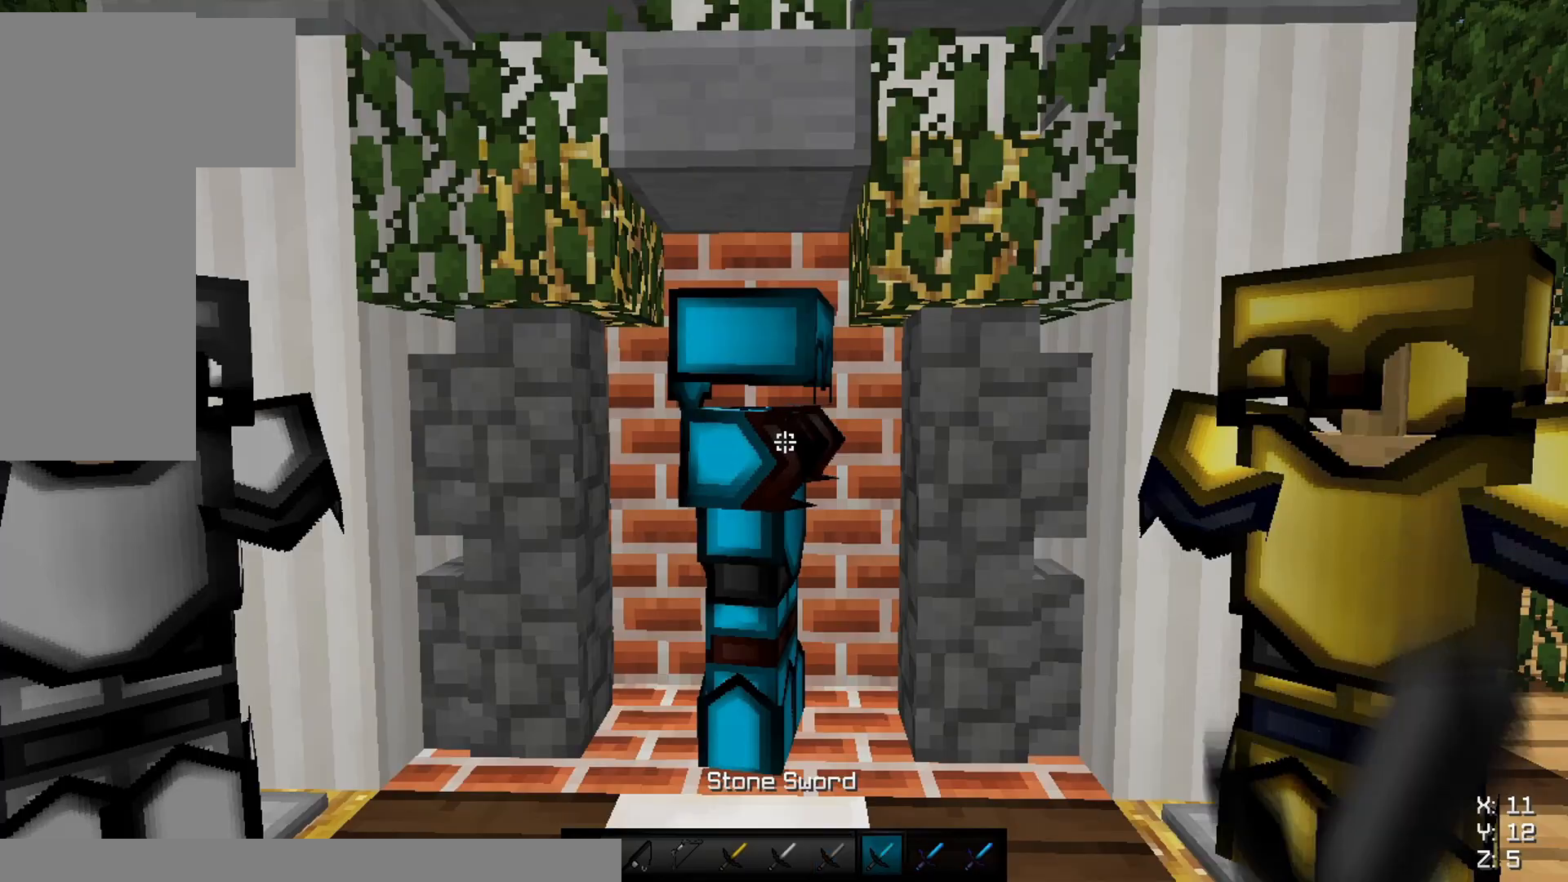
{"keys": [], "mouse": [], "events": []}
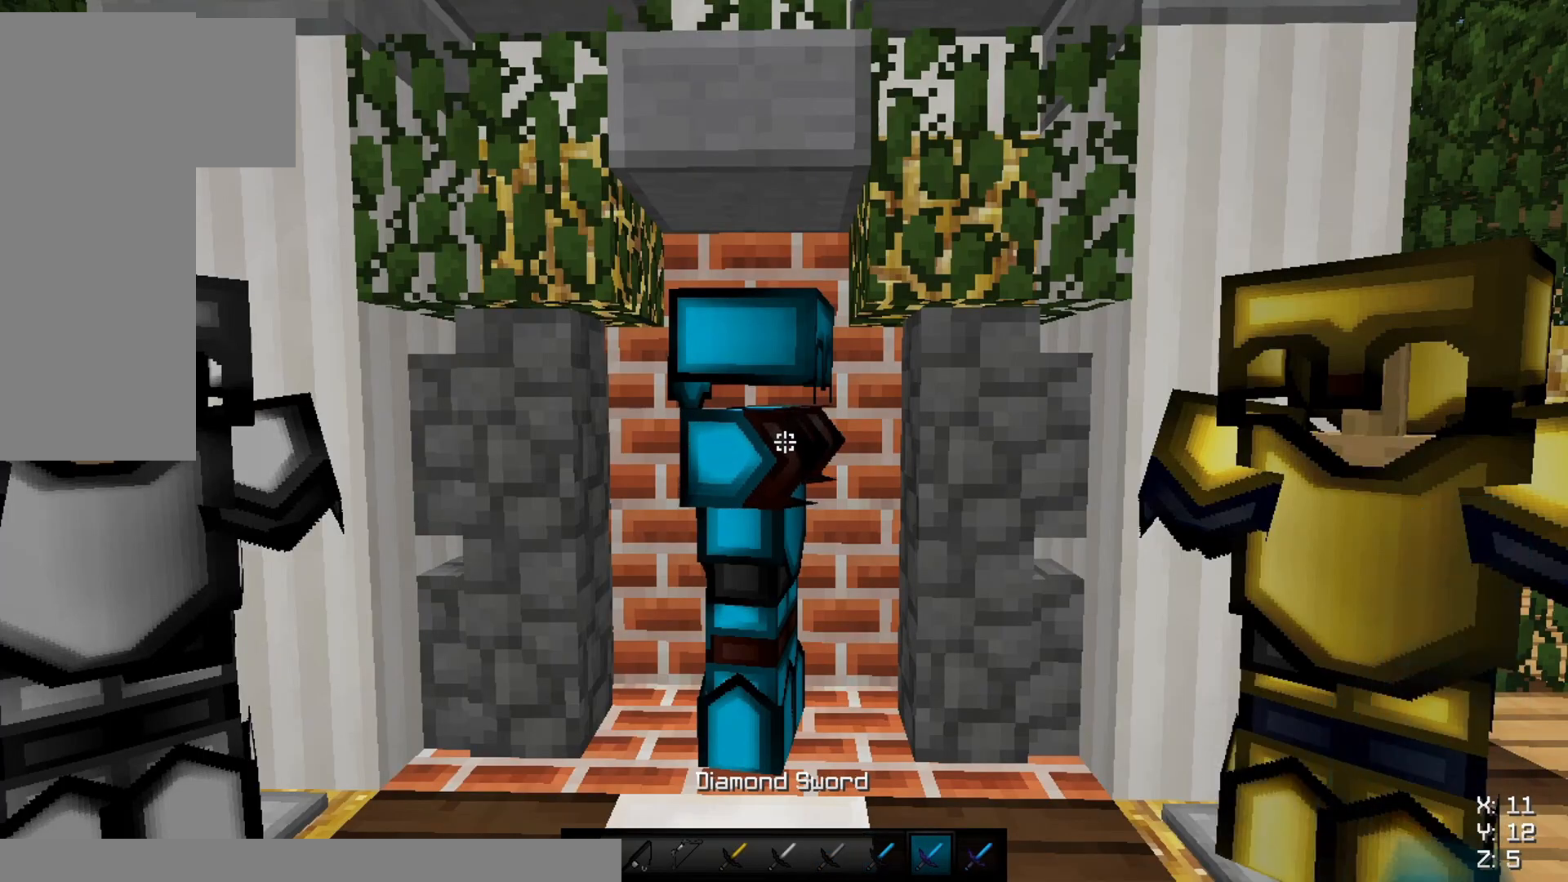
{"keys": [], "mouse": [], "events": []}
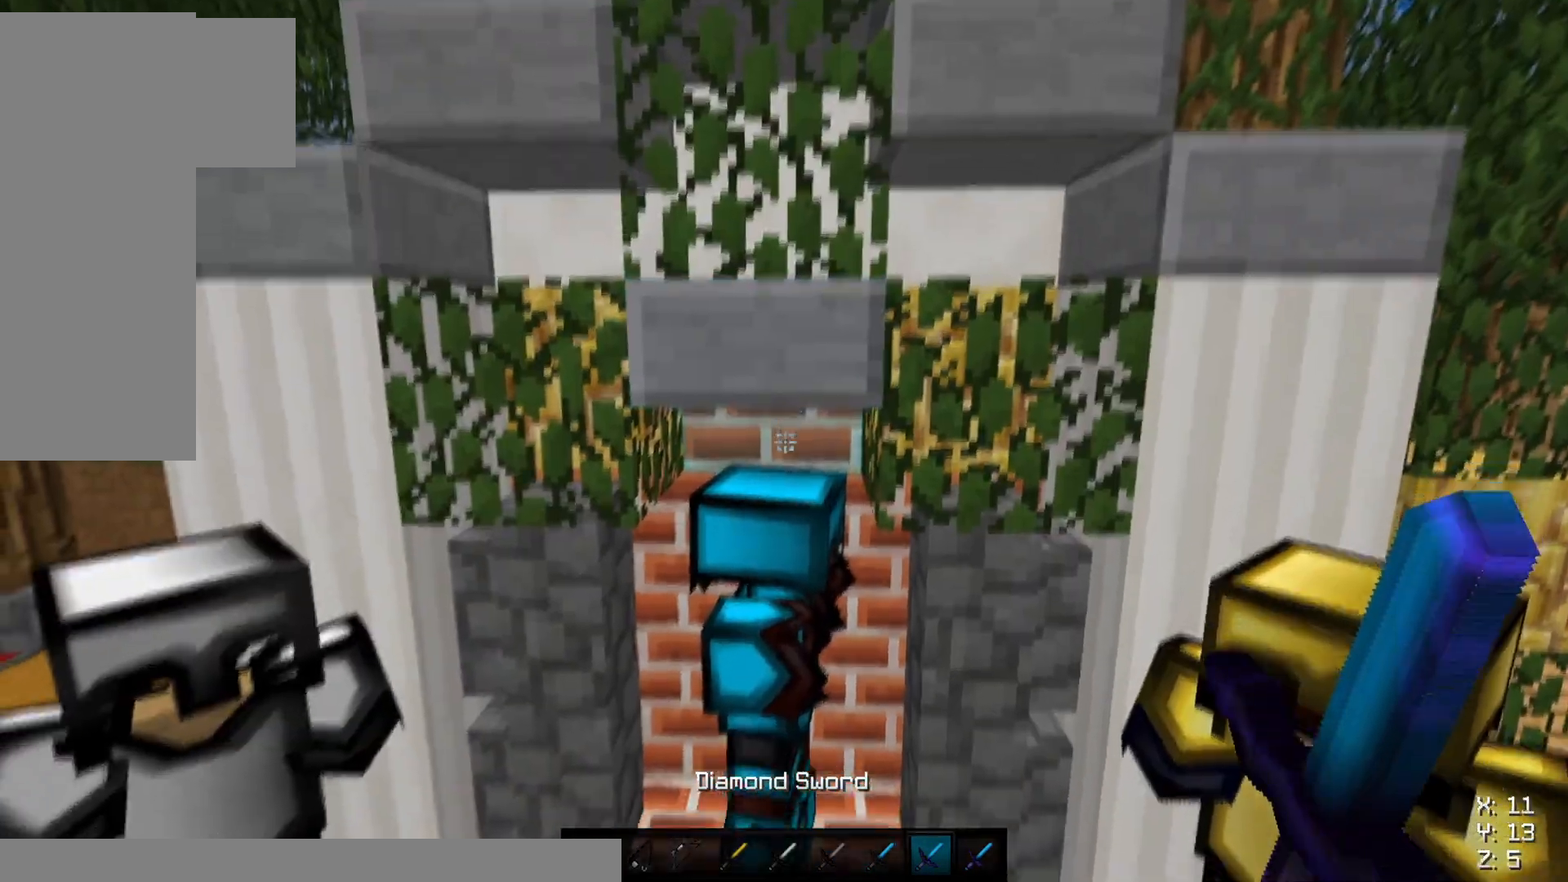
{"keys": [], "mouse": [], "events": [[167, "mouse_left", "down"], [300, "mouse_left", "up"]]}
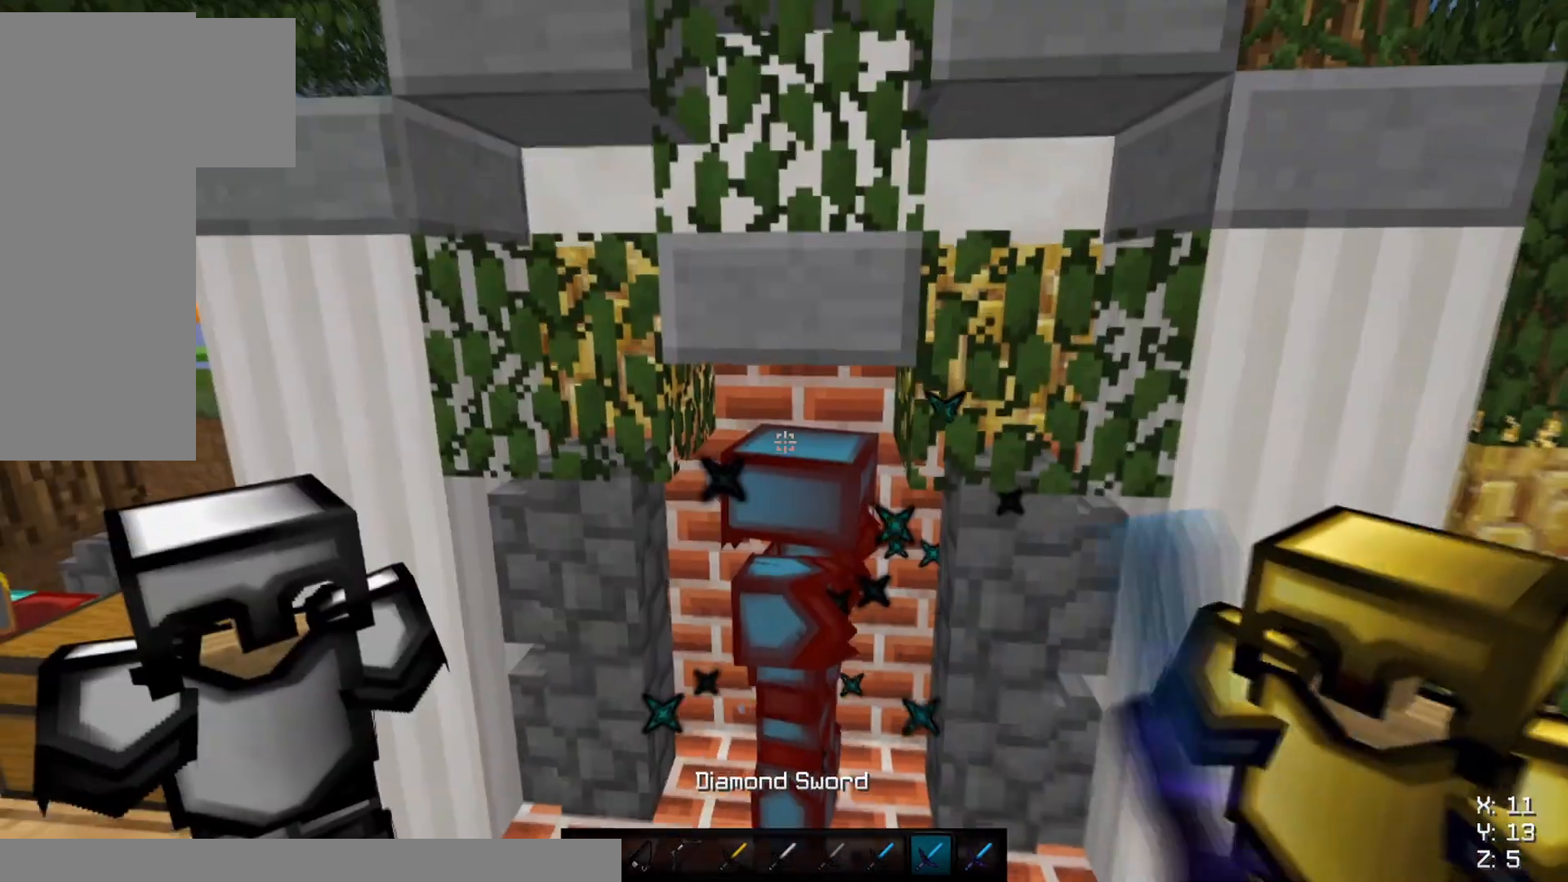
{"keys": [], "mouse": [], "events": [[267, "mouse_left", "down"], [384, "mouse_left", "up"]]}
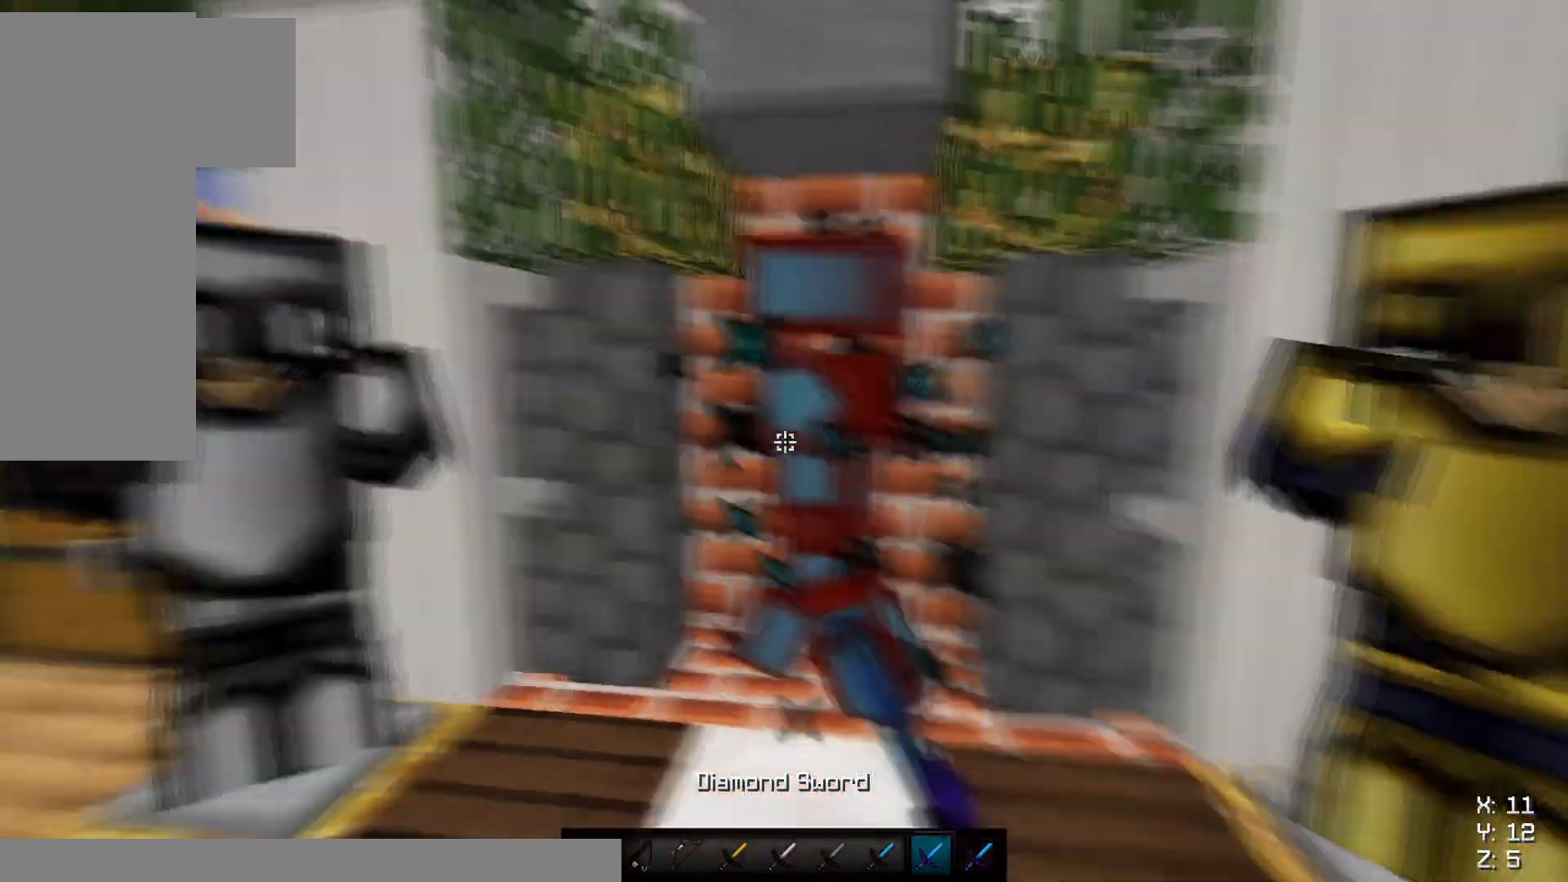
{"keys": ["a", "w"], "mouse": [], "events": [[67, "a", "down"], [250, "w", "down"]]}
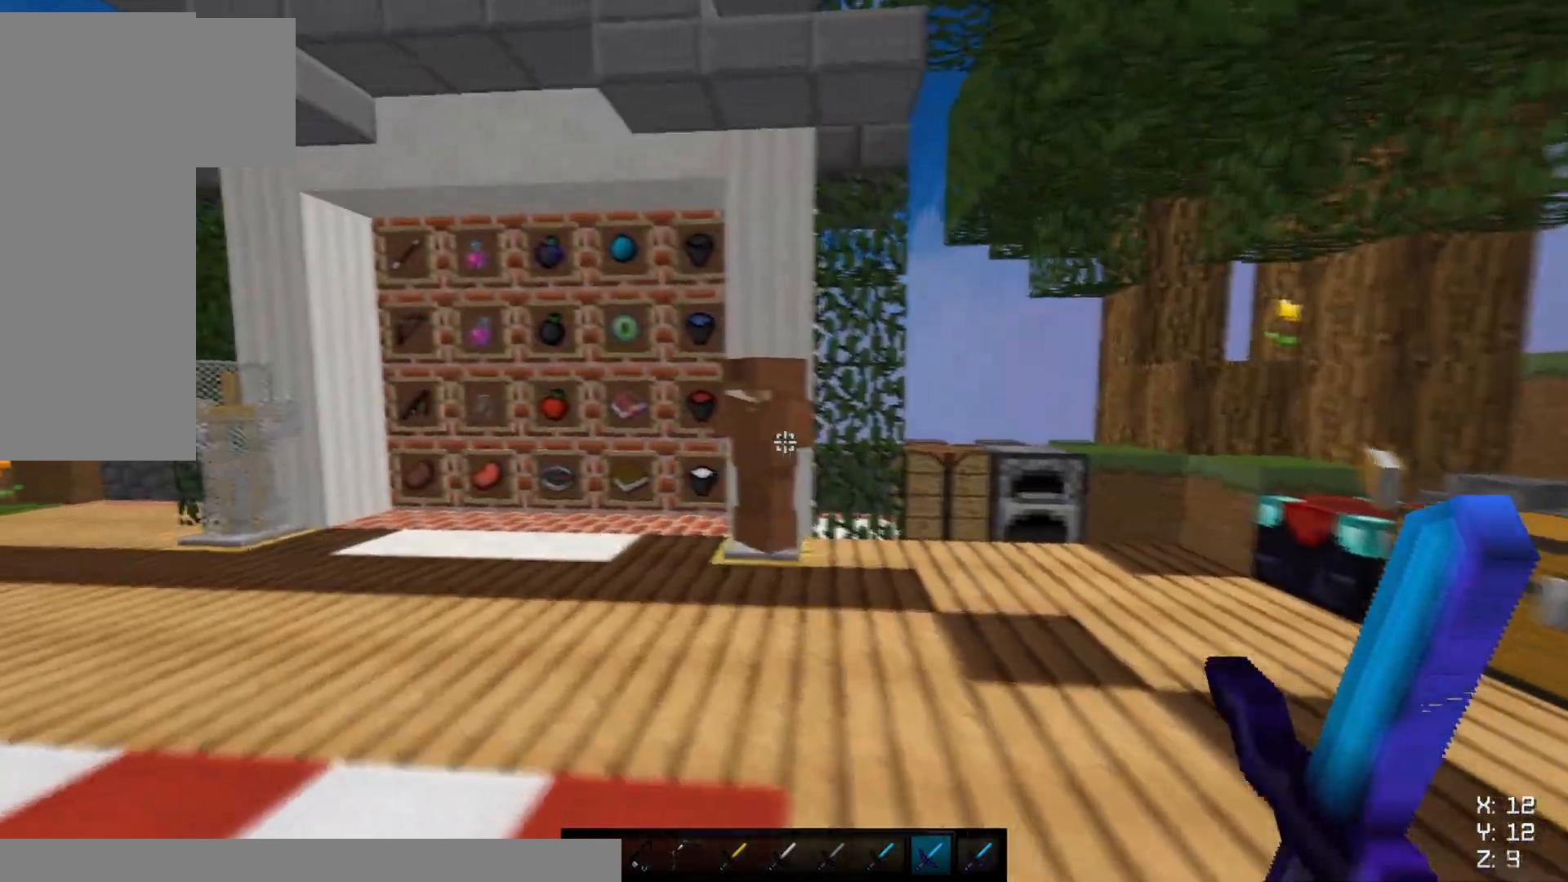
{"keys": ["a", "w"], "mouse": [], "events": []}
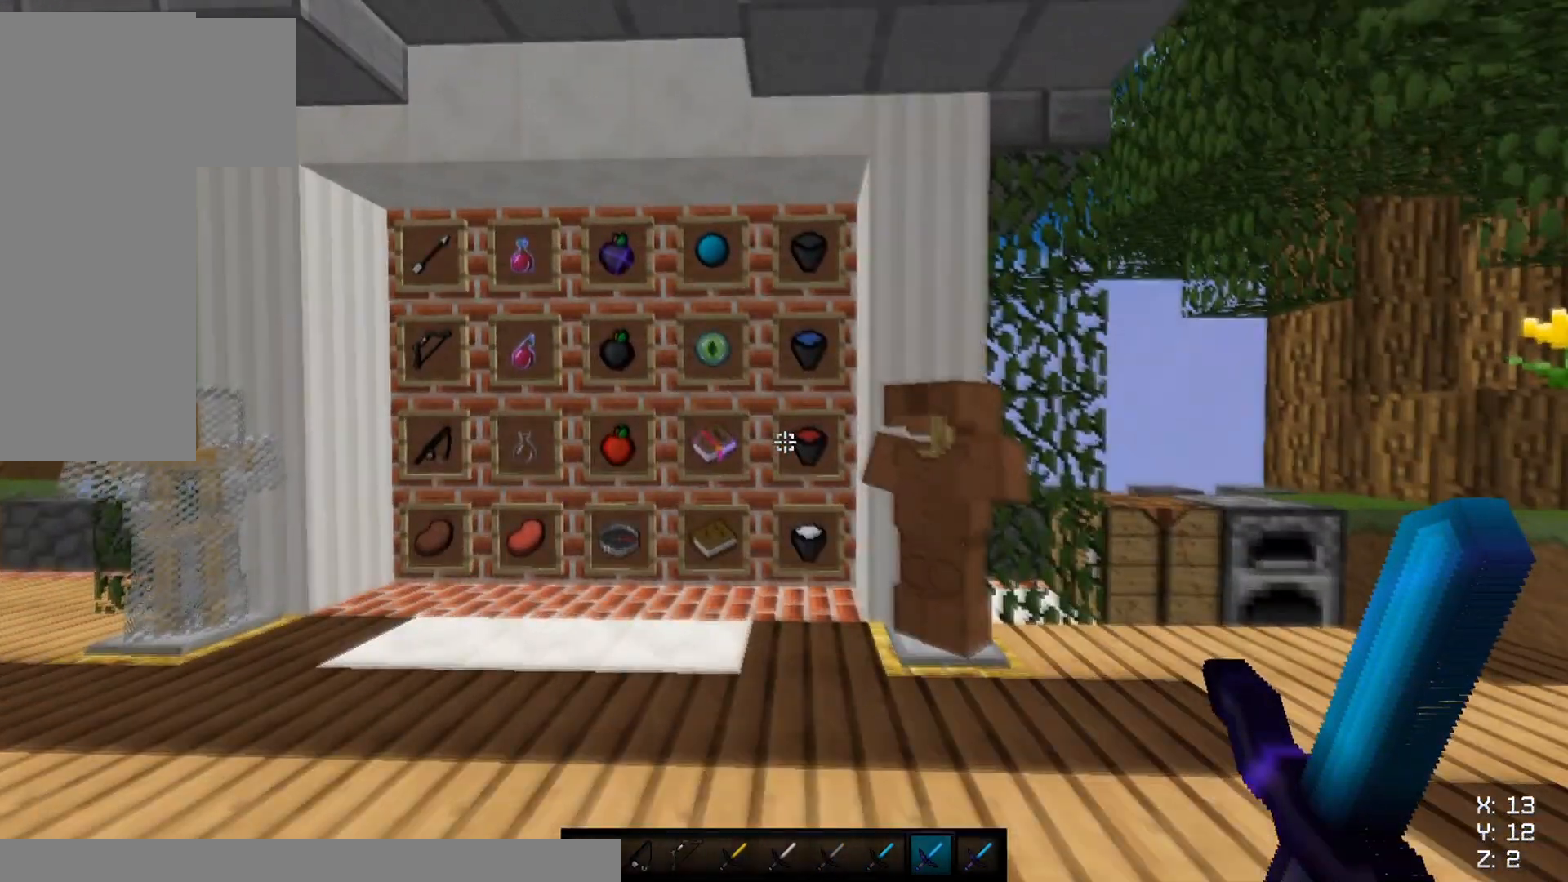
{"keys": ["a"], "mouse": [], "events": [[367, "a", "up"], [367, "w", "up"], [467, "a", "down"]]}
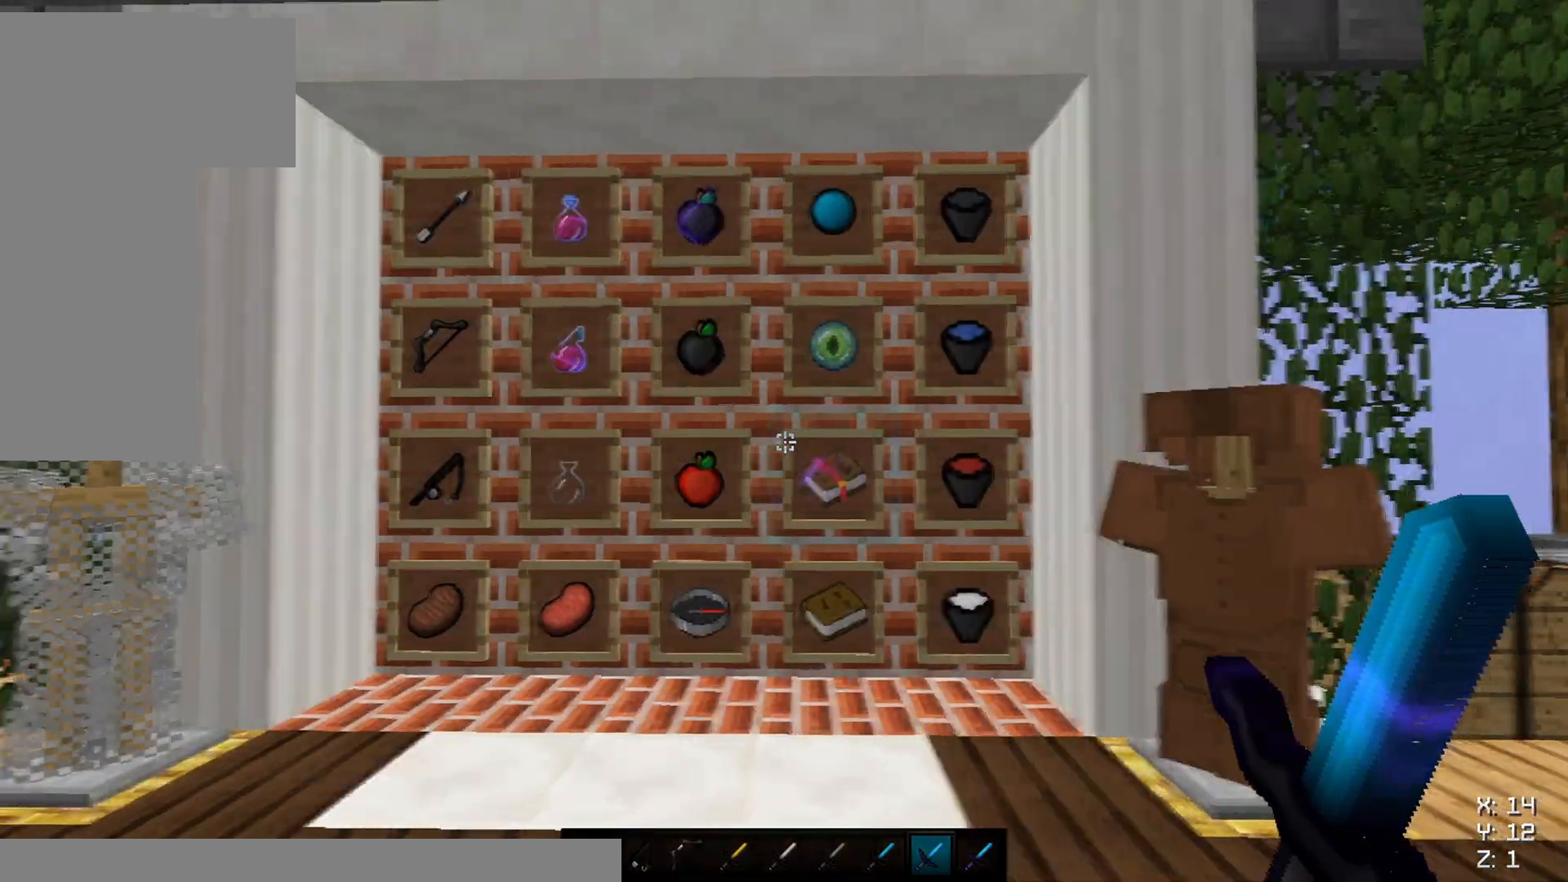
{"keys": ["a", "w"], "mouse": [], "events": [[417, "w", "down"]]}
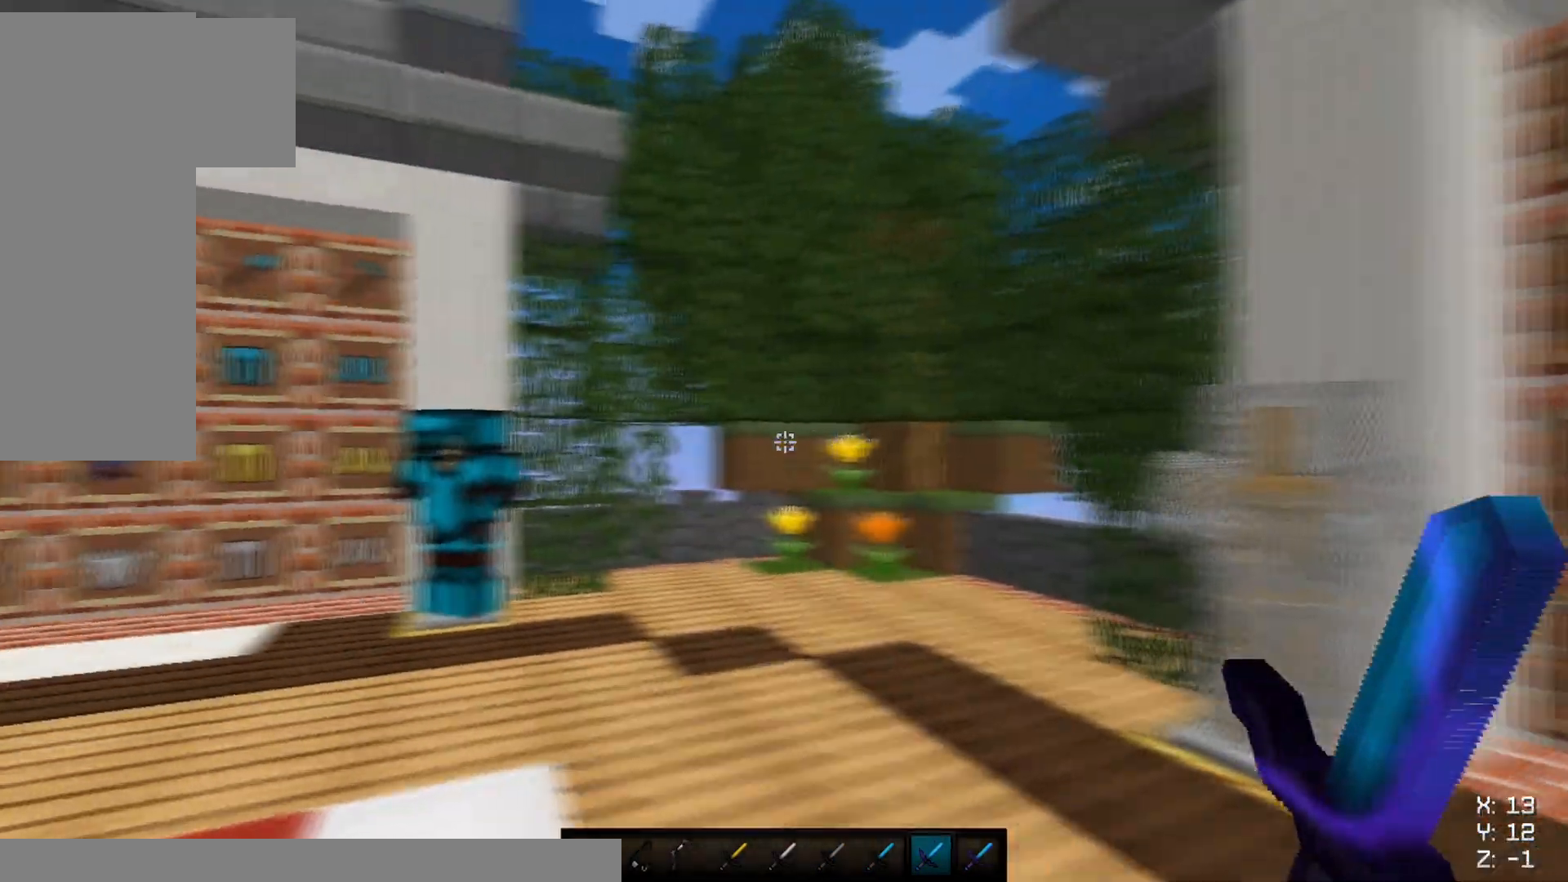
{"keys": ["a", "w"], "mouse": [], "events": []}
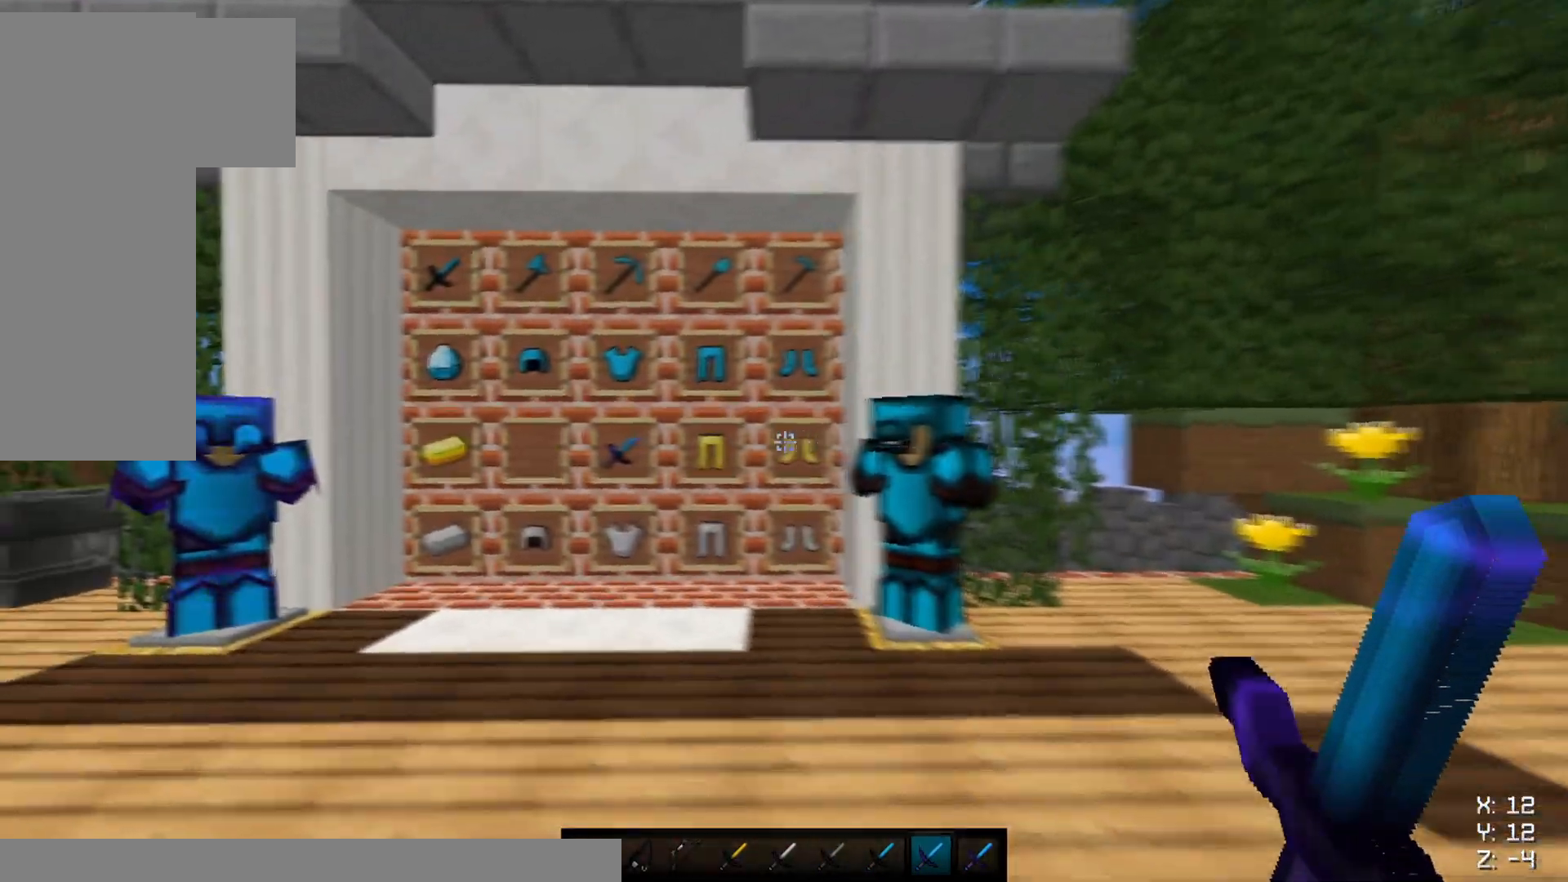
{"keys": [], "mouse": [], "events": [[400, "a", "up"], [417, "w", "up"]]}
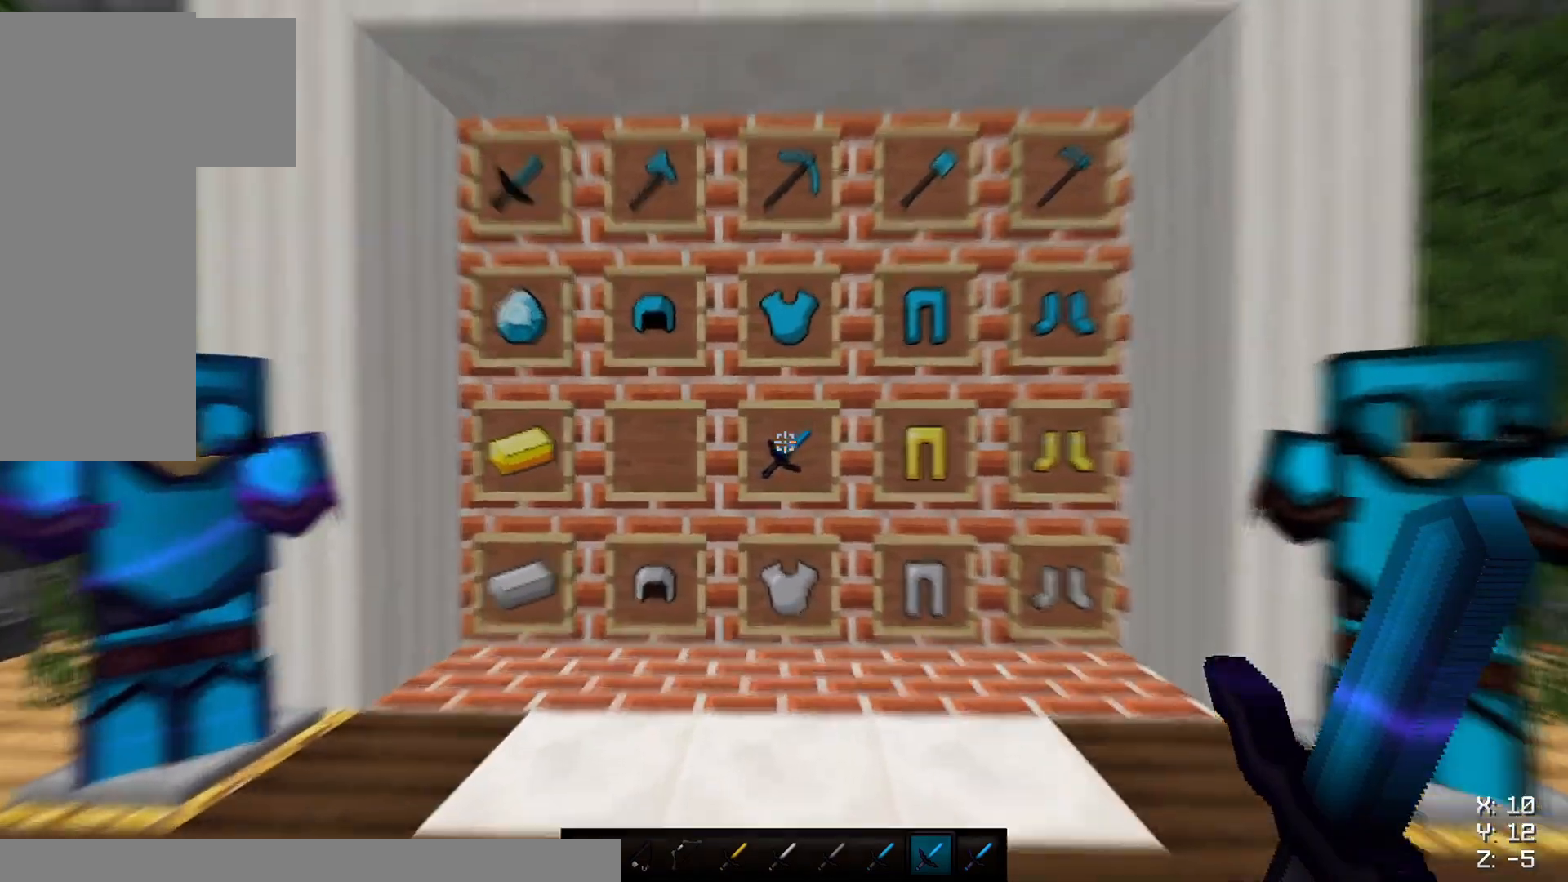
{"keys": [], "mouse": [], "events": []}
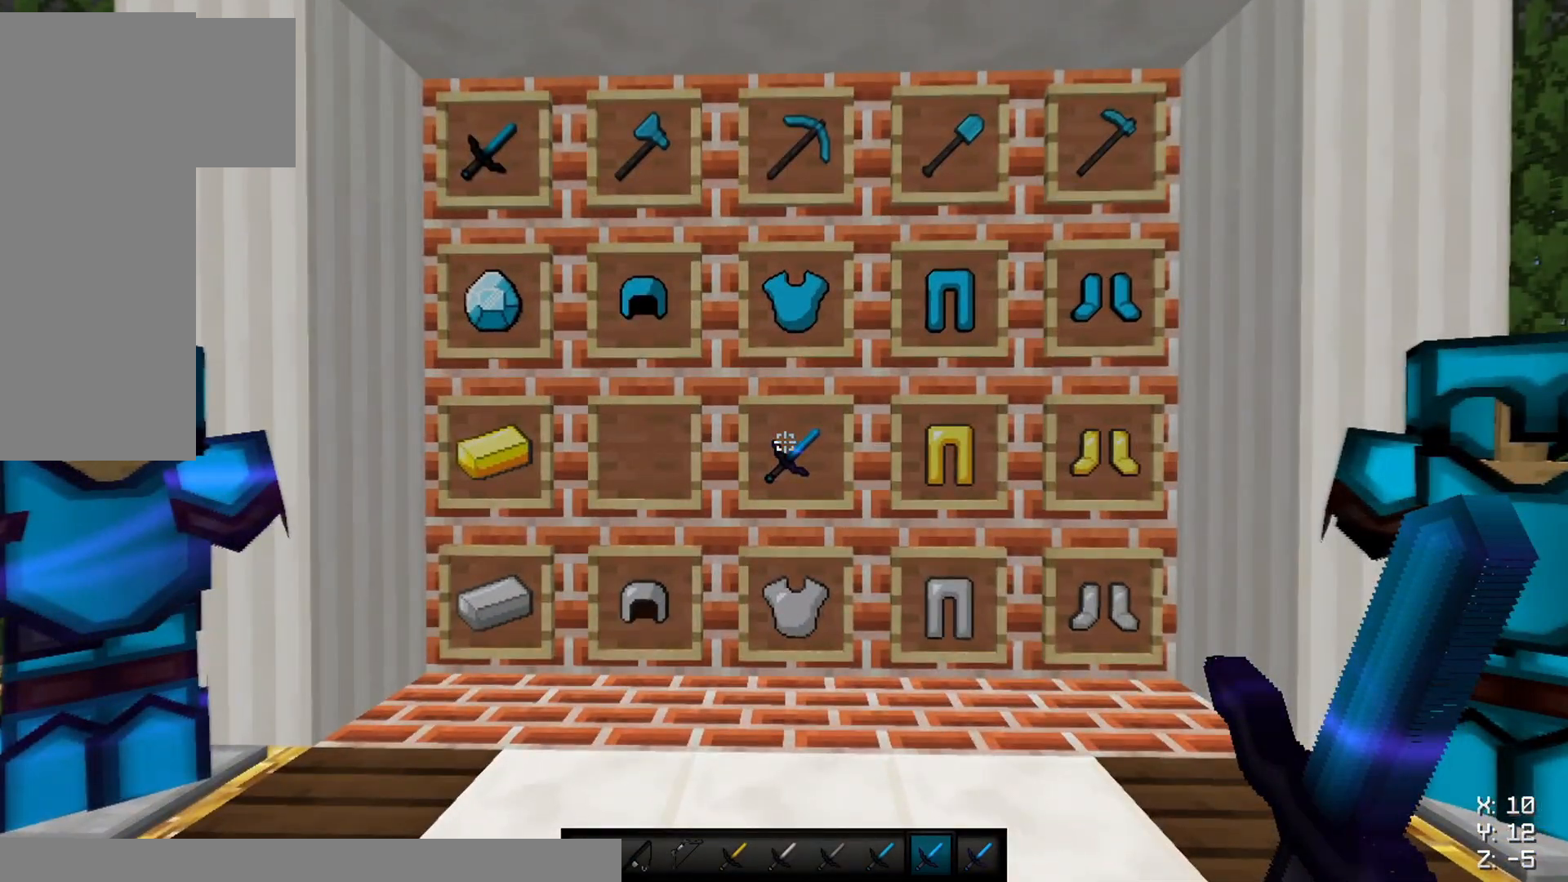
{"keys": [], "mouse": [], "events": []}